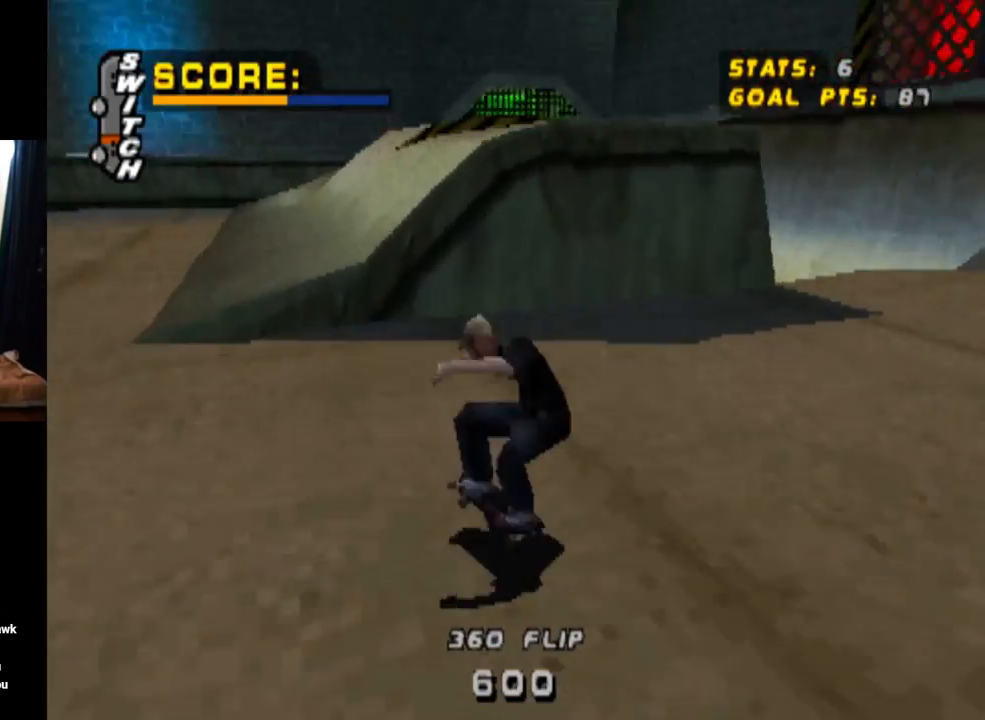
Gameplay with a controller (PlayStation layout); each line is a JSON object with the inputs held at the frame after it. "events" lists button and stick changes between this image and that frame as [ms after this image, input, new state], when the widget could be followed in between. Not read: L3 R3.
{"buttons": ["CROSS"], "left_stick": "center", "right_stick": "center", "events": [[66, "DPAD_UP", "up"], [116, "CROSS", "down"], [116, "SQUARE", "up"], [317, "DPAD_LEFT", "up"], [467, "L1", "up"]]}
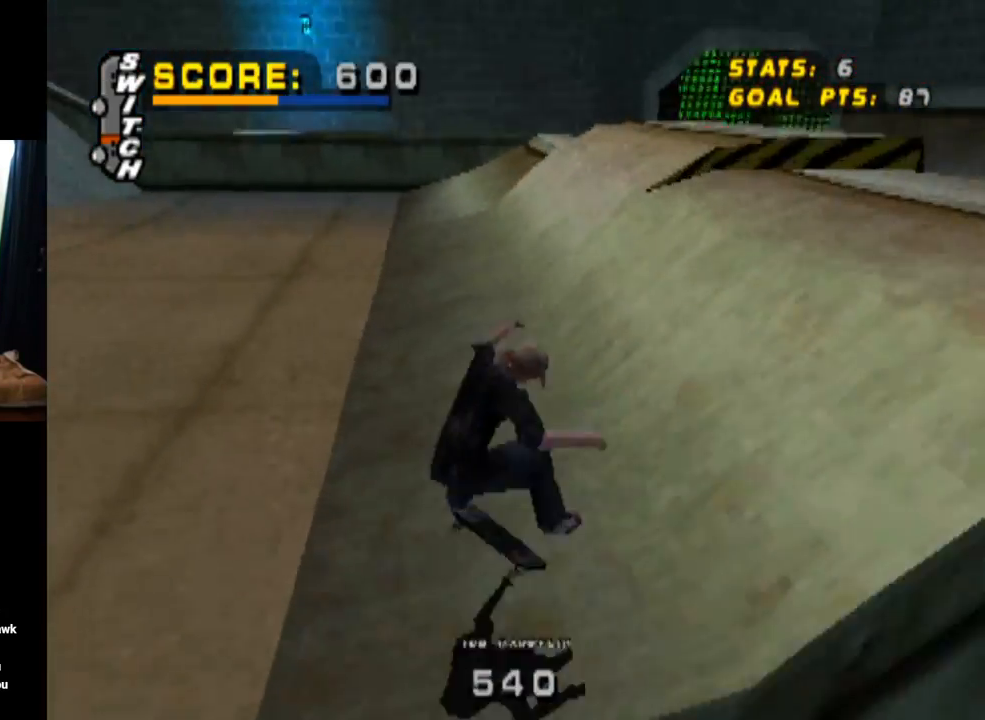
{"buttons": ["CROSS", "DPAD_DOWN", "DPAD_LEFT"], "left_stick": "center", "right_stick": "center", "events": [[267, "DPAD_LEFT", "down"], [300, "DPAD_DOWN", "down"]]}
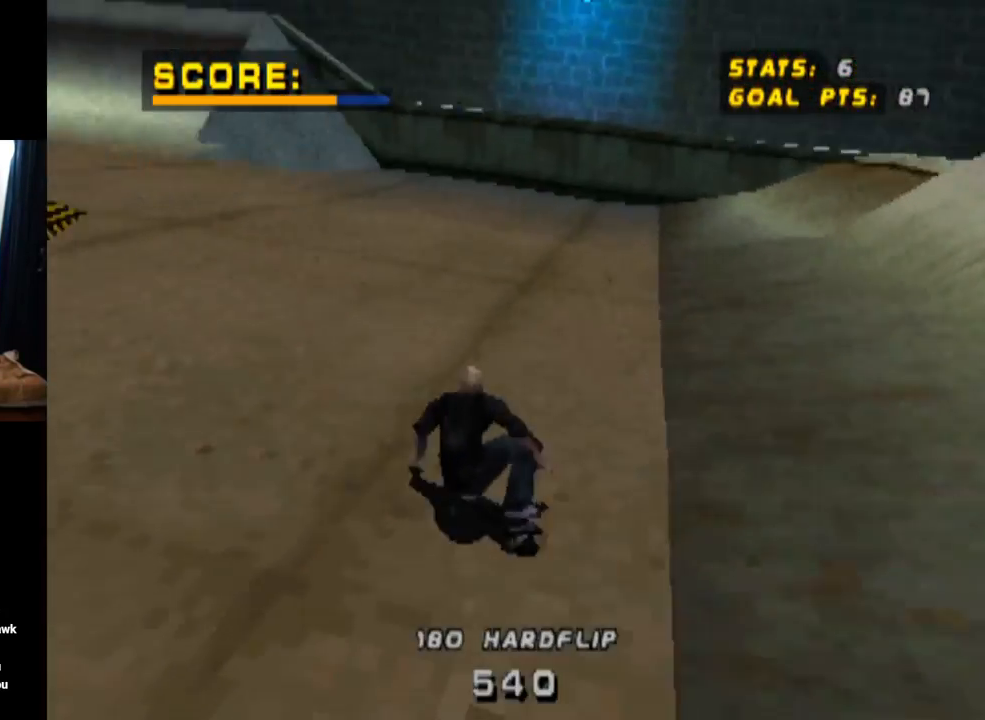
{"buttons": ["CROSS", "DPAD_DOWN", "DPAD_LEFT"], "left_stick": "center", "right_stick": "center", "events": []}
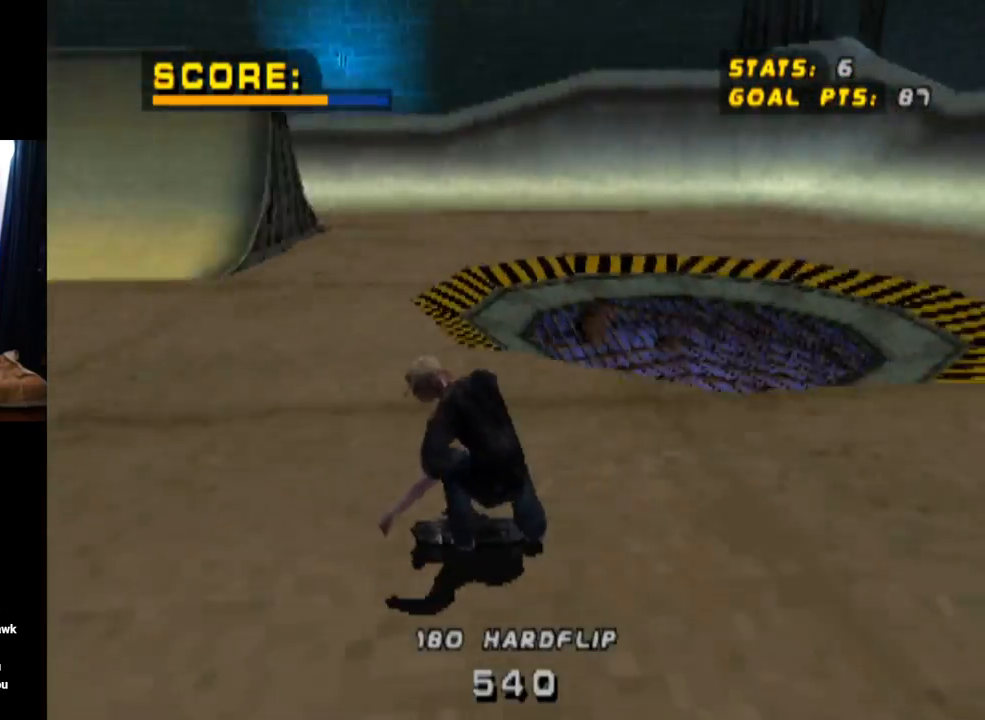
{"buttons": ["CROSS", "L1"], "left_stick": "center", "right_stick": "center", "events": [[17, "L1", "down"], [50, "CROSS", "up"], [134, "SQUARE", "down"], [284, "DPAD_DOWN", "up"], [351, "SQUARE", "up"], [417, "CROSS", "down"], [451, "DPAD_LEFT", "up"]]}
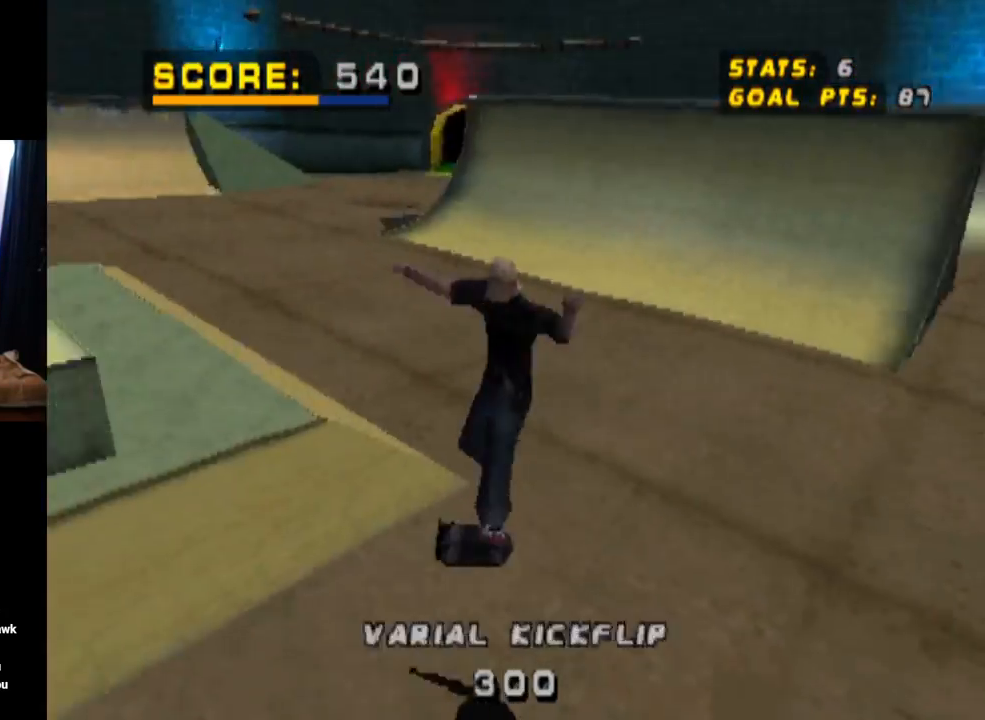
{"buttons": ["CROSS"], "left_stick": "center", "right_stick": "center", "events": [[33, "L1", "up"]]}
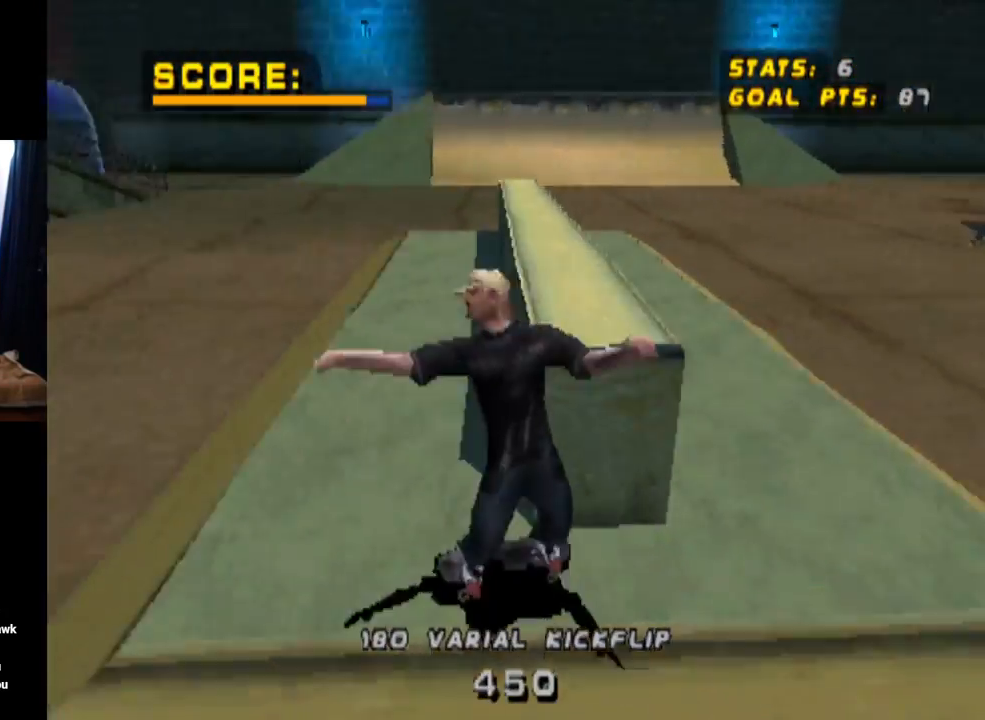
{"buttons": ["CROSS", "DPAD_DOWN", "DPAD_RIGHT"], "left_stick": "center", "right_stick": "center", "events": [[317, "DPAD_RIGHT", "down"], [334, "DPAD_DOWN", "down"]]}
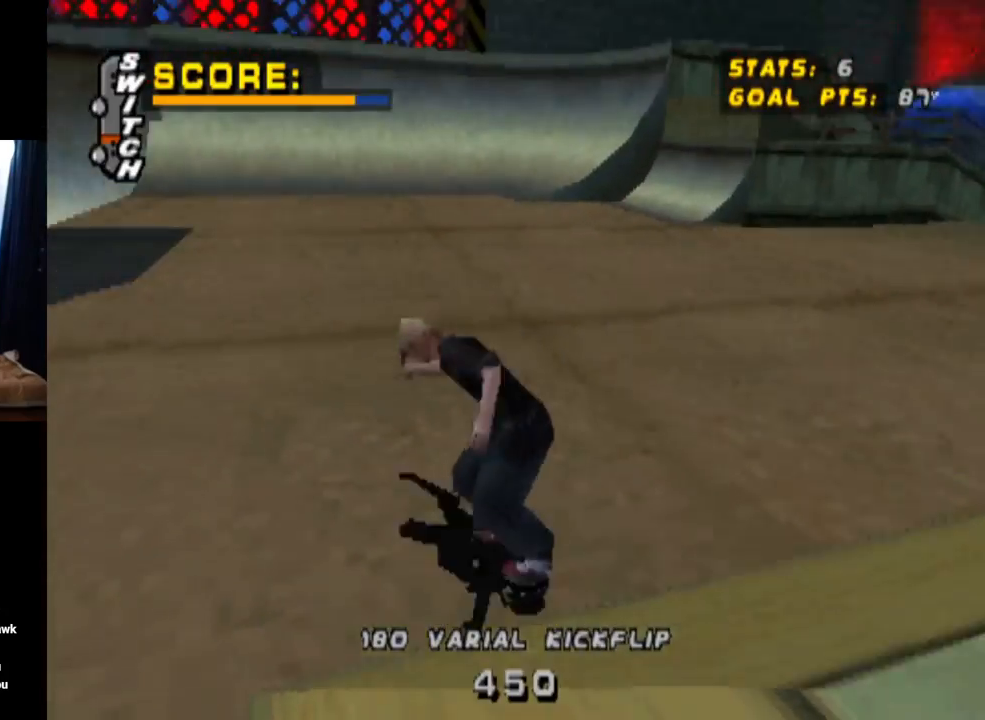
{"buttons": ["CROSS"], "left_stick": "center", "right_stick": "center", "events": [[233, "DPAD_DOWN", "up"], [350, "DPAD_RIGHT", "up"]]}
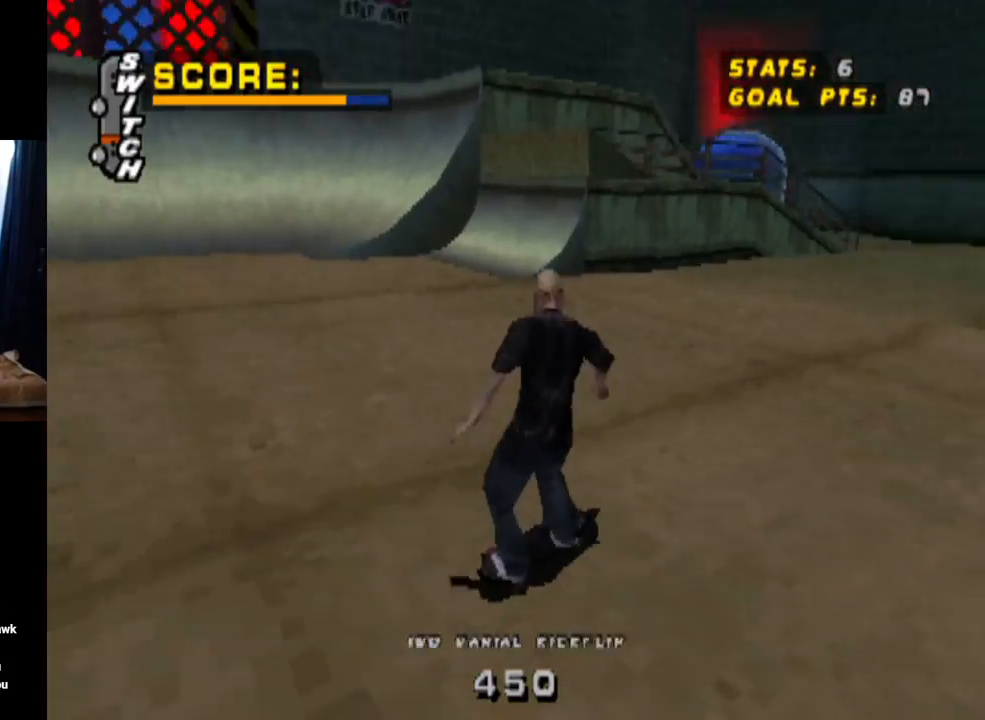
{"buttons": ["CROSS"], "left_stick": "center", "right_stick": "center", "events": [[17, "DPAD_UP", "down"], [150, "DPAD_UP", "up"], [184, "DPAD_UP", "down"], [267, "DPAD_LEFT", "down"], [451, "DPAD_LEFT", "up"], [451, "DPAD_UP", "up"]]}
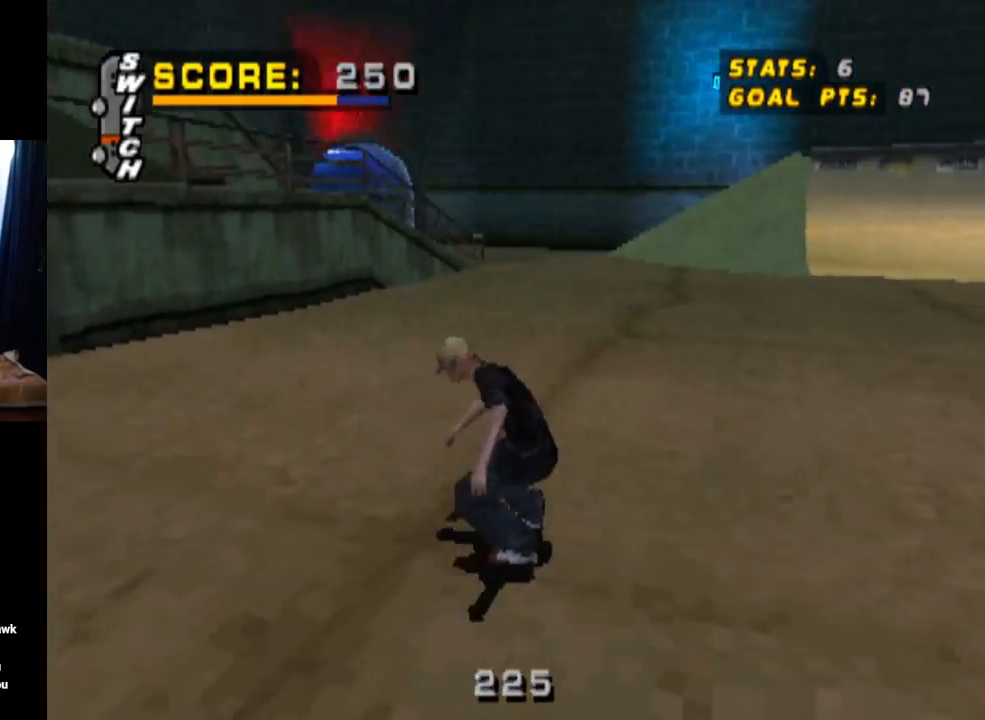
{"buttons": ["CROSS"], "left_stick": "center", "right_stick": "center", "events": [[17, "DPAD_UP", "down"], [33, "DPAD_LEFT", "down"], [133, "DPAD_LEFT", "up"], [150, "DPAD_UP", "up"], [233, "DPAD_UP", "down"], [350, "DPAD_UP", "up"], [384, "DPAD_UP", "down"], [484, "DPAD_UP", "up"]]}
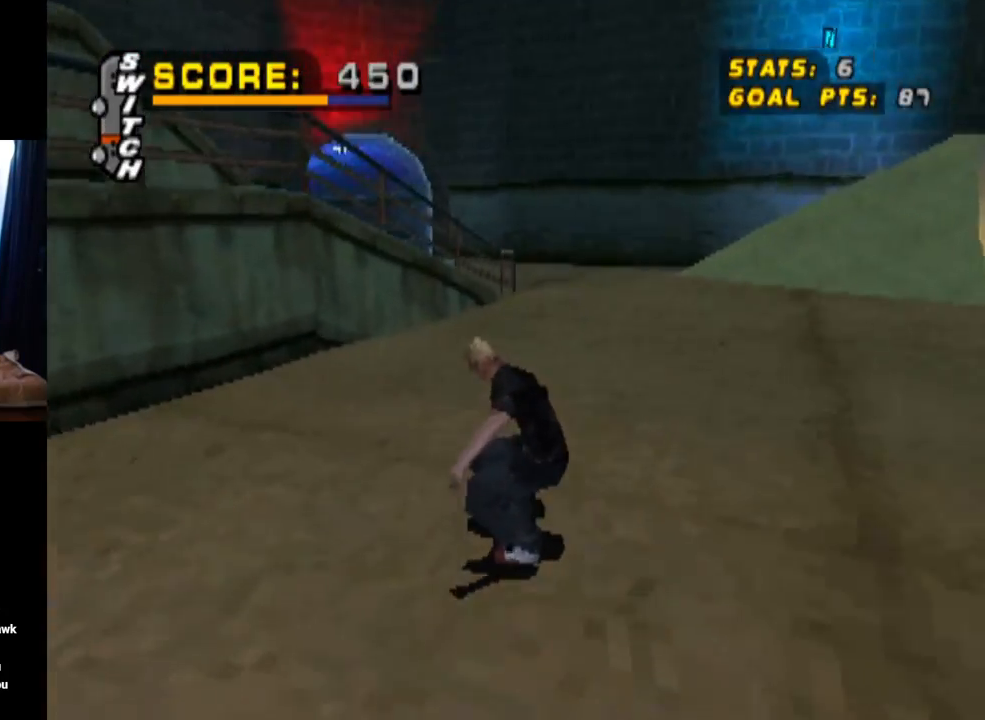
{"buttons": ["L1", "DPAD_LEFT"], "left_stick": "center", "right_stick": "center", "events": [[34, "DPAD_UP", "down"], [134, "SQUARE", "down"], [151, "CROSS", "up"], [151, "DPAD_UP", "up"], [184, "DPAD_DOWN", "down"], [217, "DPAD_LEFT", "down"], [234, "L1", "down"], [384, "SQUARE", "up"], [434, "DPAD_DOWN", "up"]]}
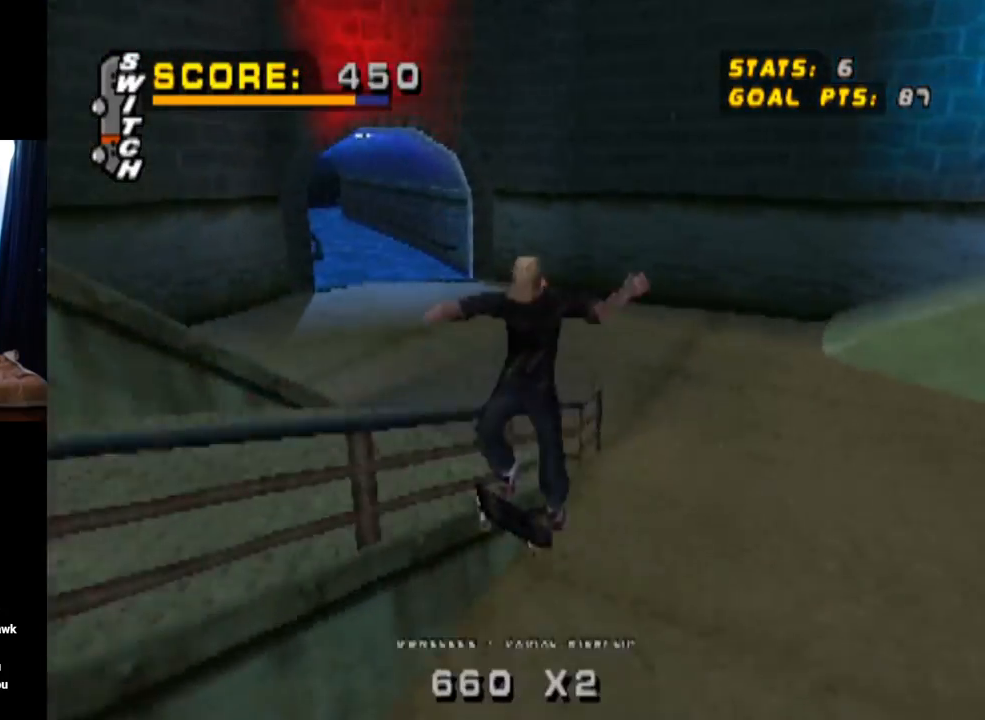
{"buttons": ["CROSS"], "left_stick": "center", "right_stick": "center", "events": [[50, "DPAD_LEFT", "up"], [67, "CROSS", "down"], [233, "L1", "up"]]}
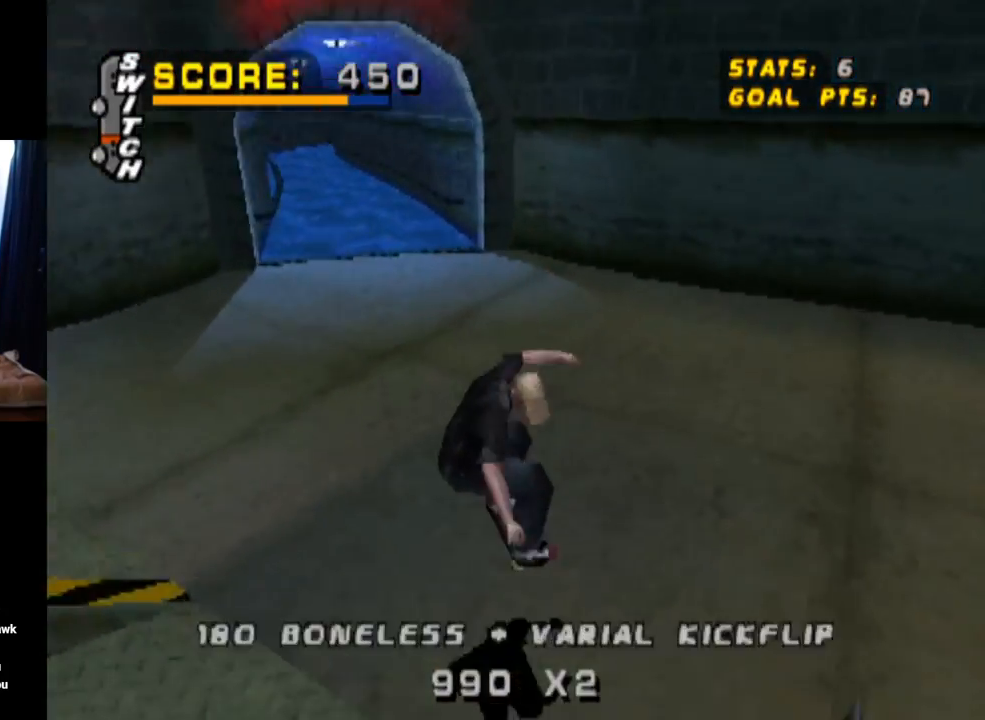
{"buttons": ["CROSS", "DPAD_RIGHT"], "left_stick": "center", "right_stick": "center", "events": [[134, "DPAD_LEFT", "down"], [284, "DPAD_LEFT", "up"], [434, "DPAD_RIGHT", "down"]]}
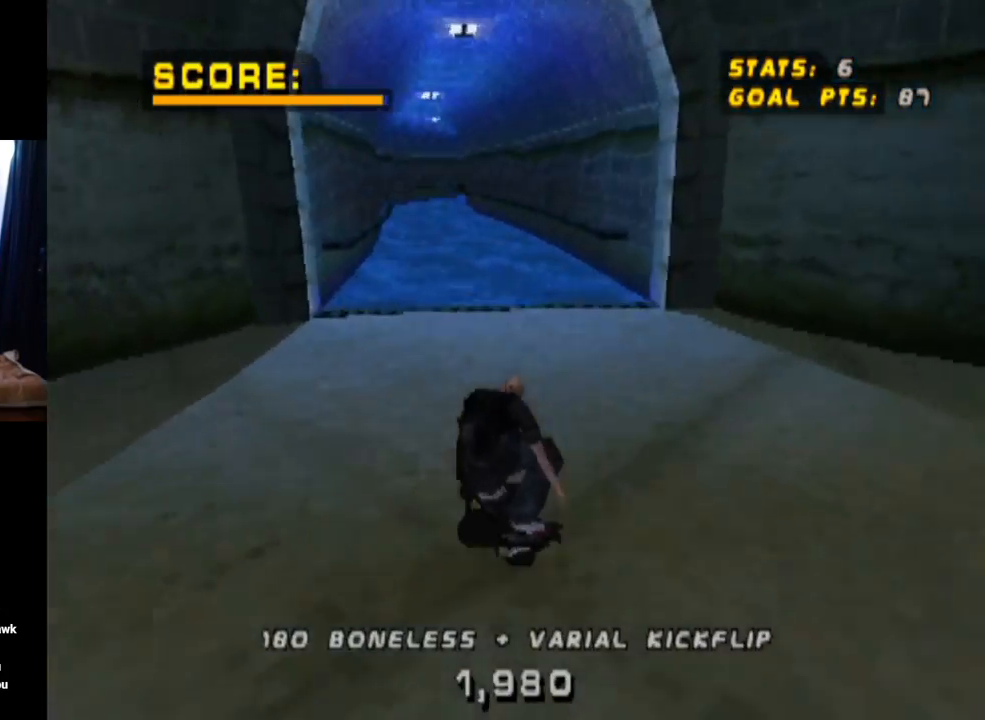
{"buttons": ["TRIANGLE"], "left_stick": "center", "right_stick": "center", "events": [[83, "DPAD_RIGHT", "up"], [233, "CROSS", "up"], [334, "TRIANGLE", "down"]]}
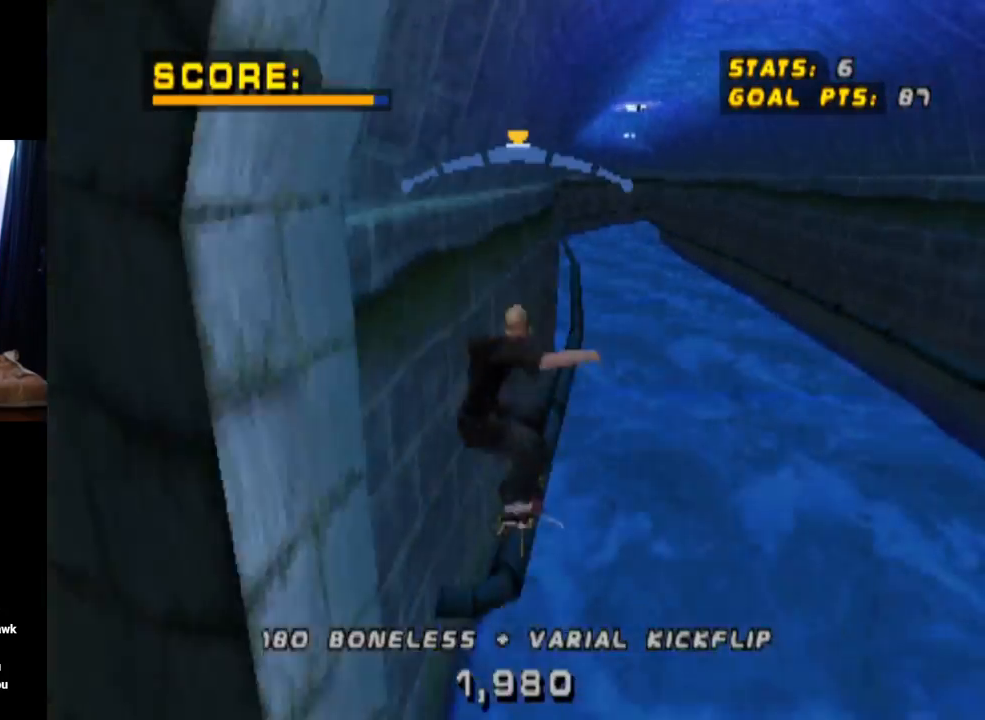
{"buttons": ["CROSS", "TRIANGLE"], "left_stick": "center", "right_stick": "center", "events": [[367, "CROSS", "down"]]}
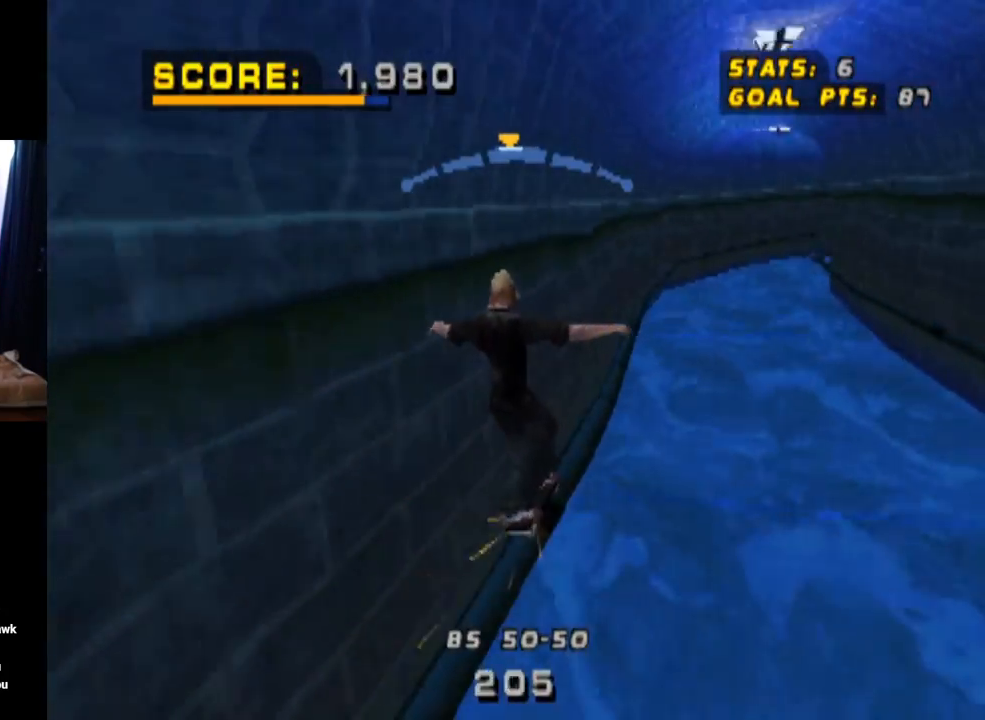
{"buttons": ["TRIANGLE"], "left_stick": "center", "right_stick": "center", "events": [[367, "CROSS", "up"]]}
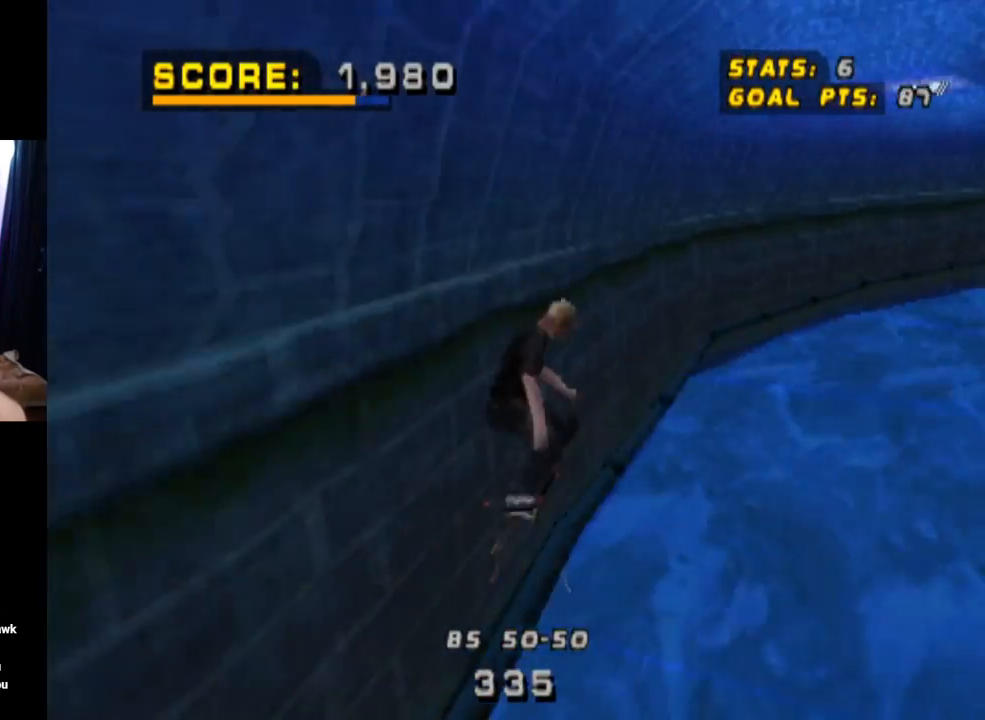
{"buttons": ["CROSS", "TRIANGLE"], "left_stick": "center", "right_stick": "center", "events": [[417, "CROSS", "down"]]}
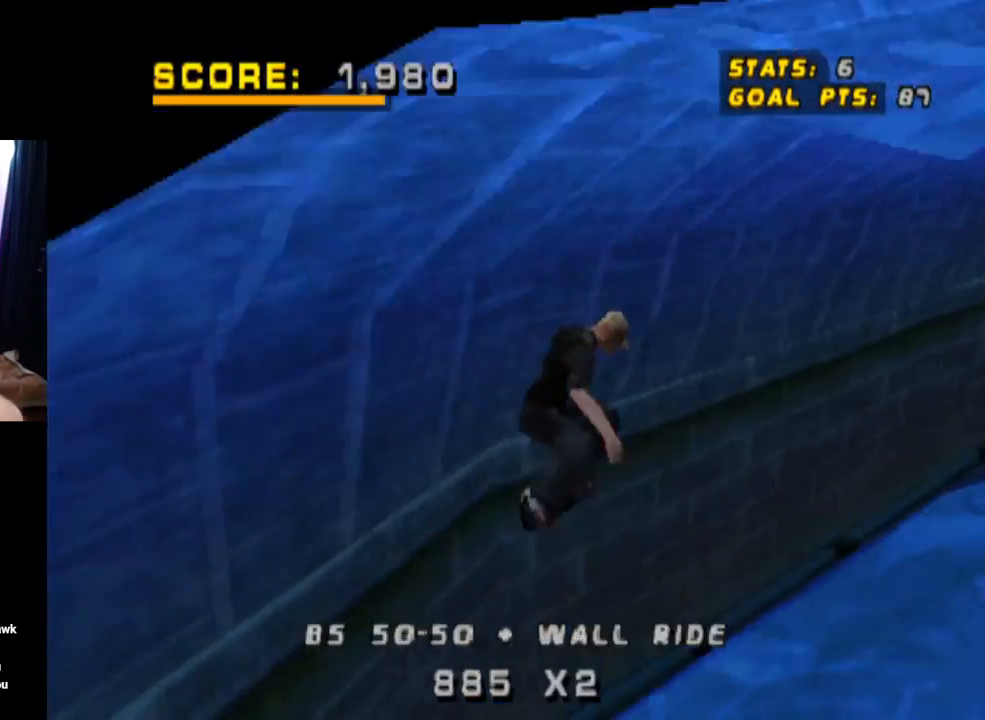
{"buttons": ["TRIANGLE"], "left_stick": "center", "right_stick": "center", "events": [[317, "CROSS", "up"]]}
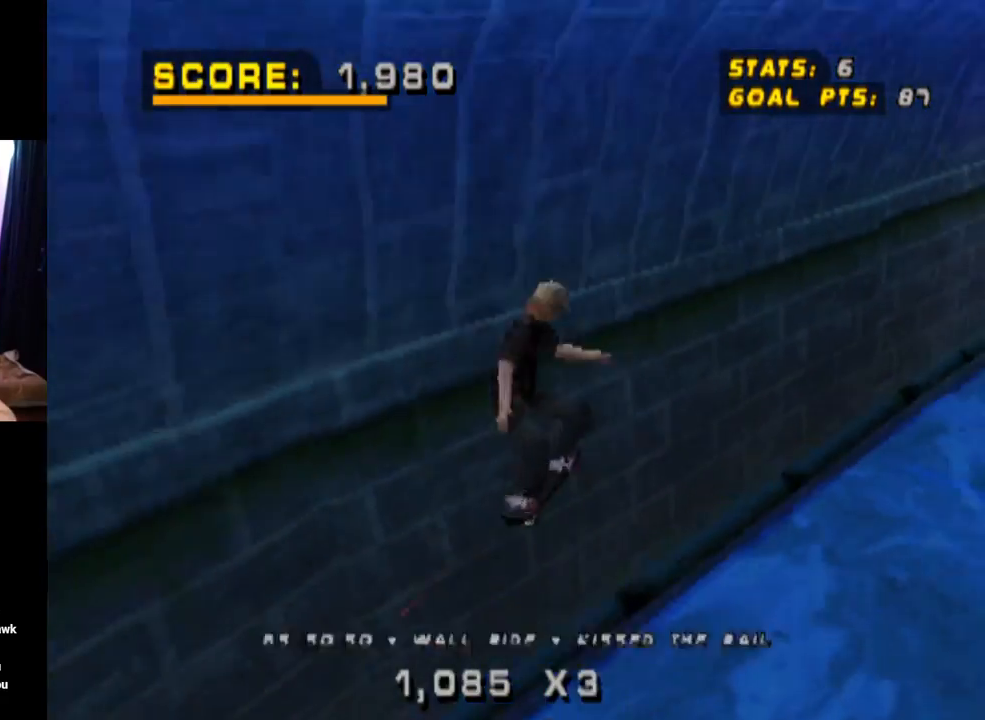
{"buttons": ["TRIANGLE"], "left_stick": "center", "right_stick": "center", "events": [[34, "CROSS", "down"], [467, "CROSS", "up"]]}
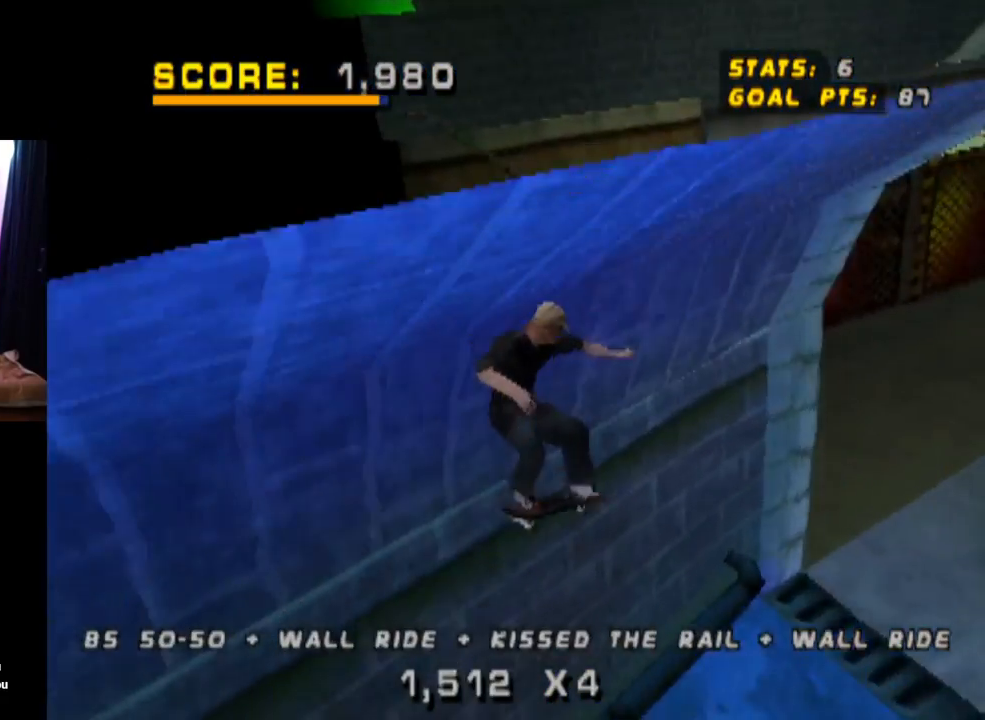
{"buttons": ["CROSS", "TRIANGLE"], "left_stick": "center", "right_stick": "center", "events": [[233, "CROSS", "down"]]}
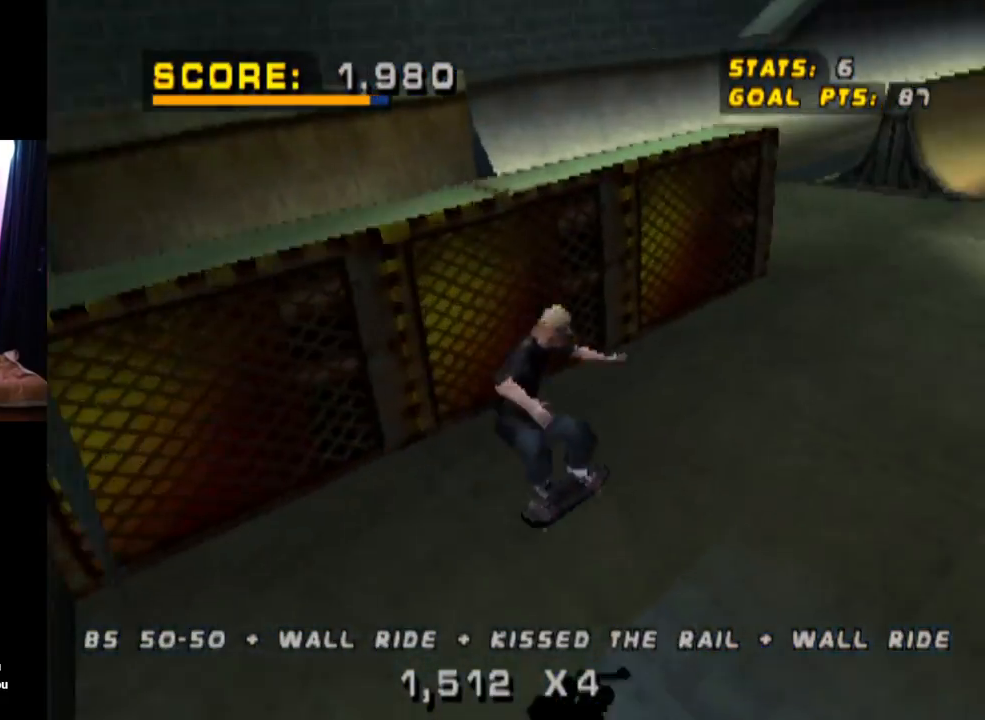
{"buttons": ["CROSS", "DPAD_RIGHT"], "left_stick": "center", "right_stick": "center", "events": [[384, "TRIANGLE", "up"], [484, "DPAD_RIGHT", "down"]]}
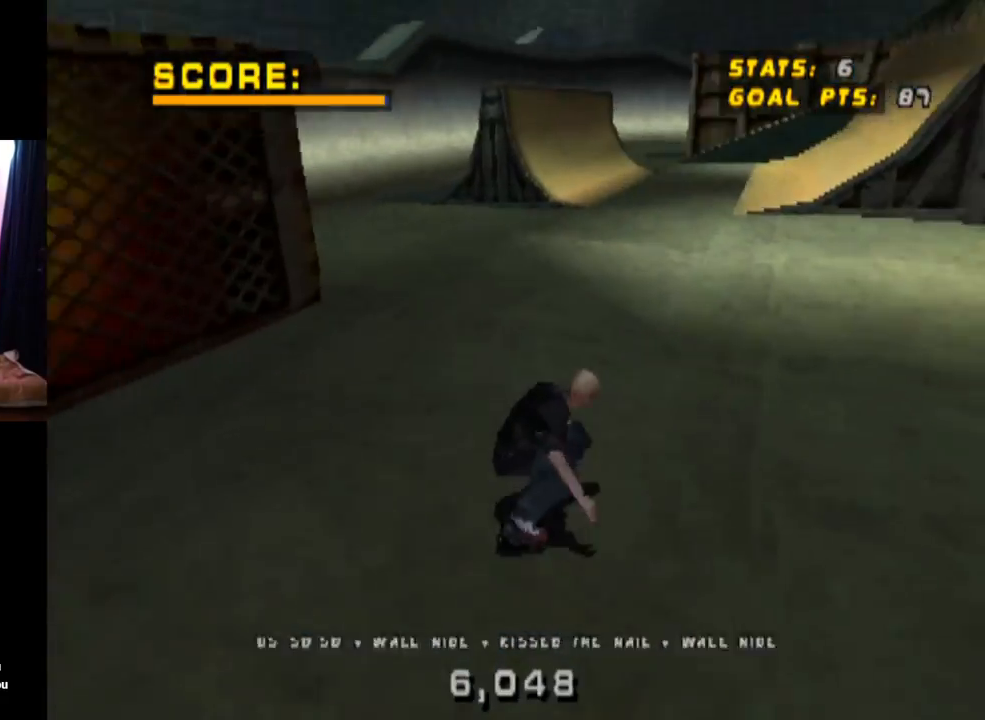
{"buttons": ["SQUARE", "L1", "DPAD_LEFT"], "left_stick": "center", "right_stick": "center", "events": [[83, "DPAD_RIGHT", "up"], [267, "DPAD_LEFT", "down"], [283, "CROSS", "up"], [317, "DPAD_DOWN", "down"], [334, "L1", "down"], [334, "SQUARE", "down"], [484, "DPAD_DOWN", "up"]]}
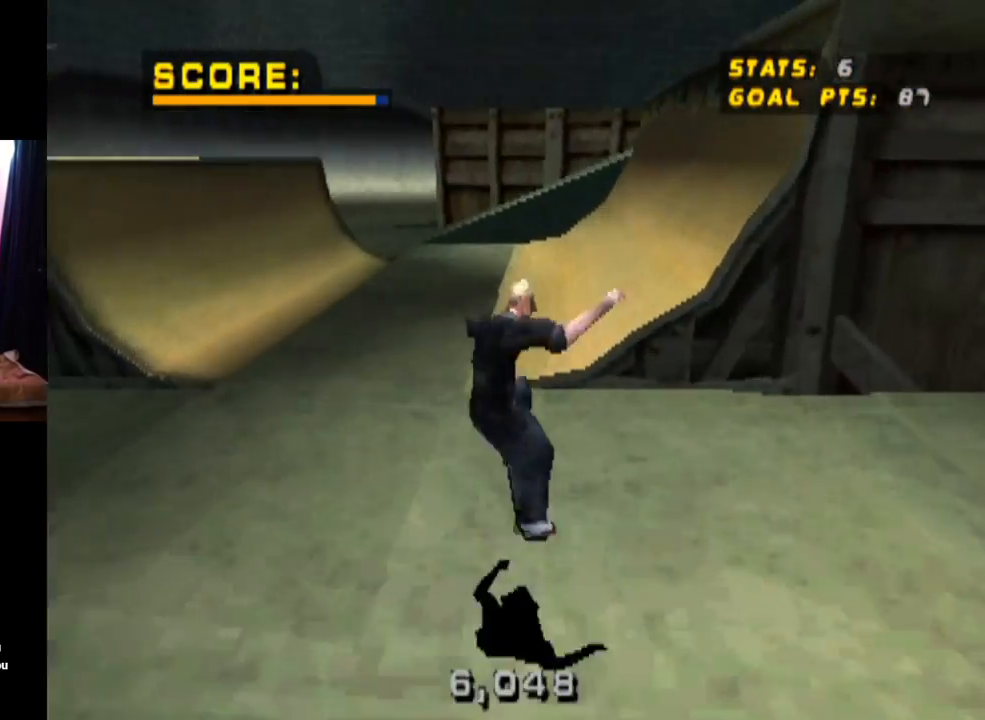
{"buttons": ["CROSS"], "left_stick": "center", "right_stick": "center", "events": [[17, "SQUARE", "up"], [217, "CROSS", "down"], [284, "DPAD_LEFT", "up"], [384, "L1", "up"]]}
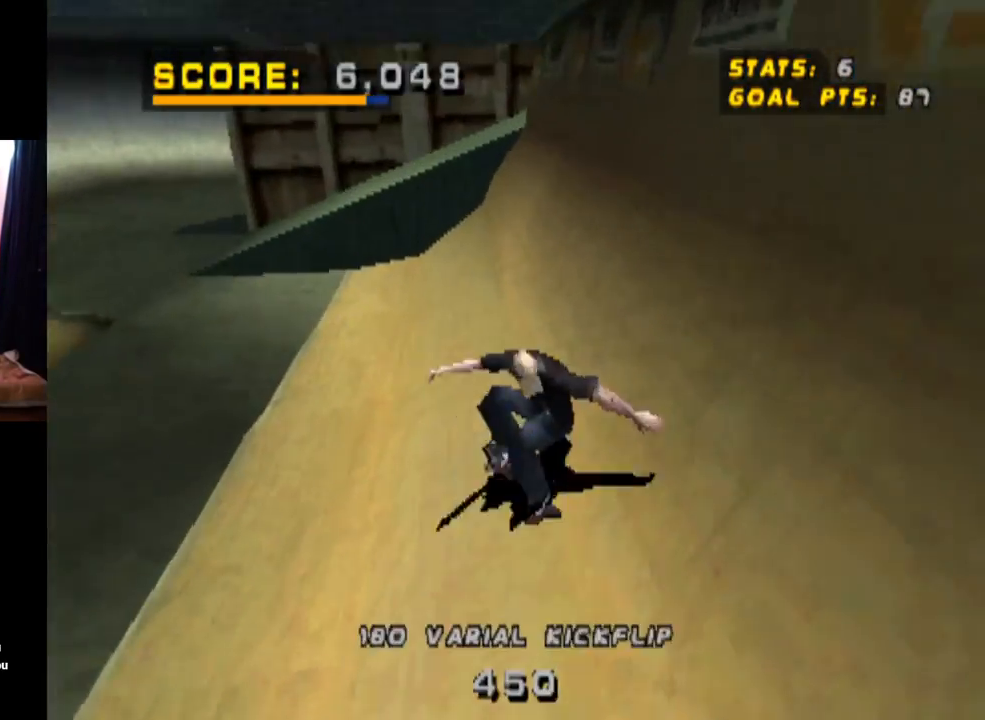
{"buttons": ["CROSS"], "left_stick": "center", "right_stick": "center", "events": [[33, "DPAD_LEFT", "down"], [267, "DPAD_LEFT", "up"]]}
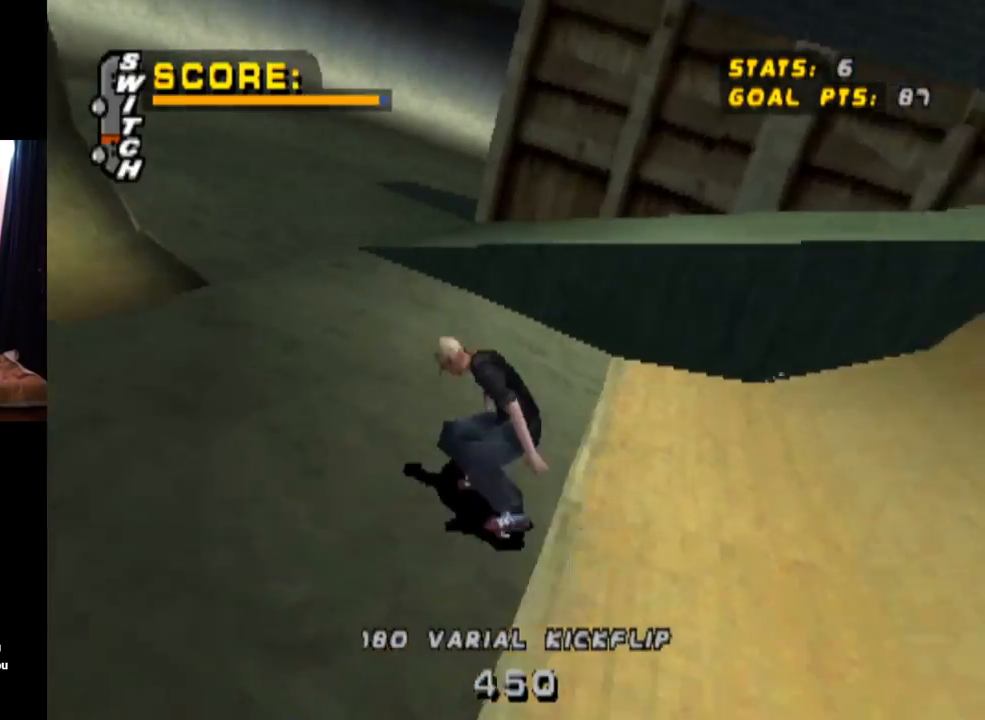
{"buttons": [], "left_stick": "center", "right_stick": "center", "events": [[34, "CROSS", "up"]]}
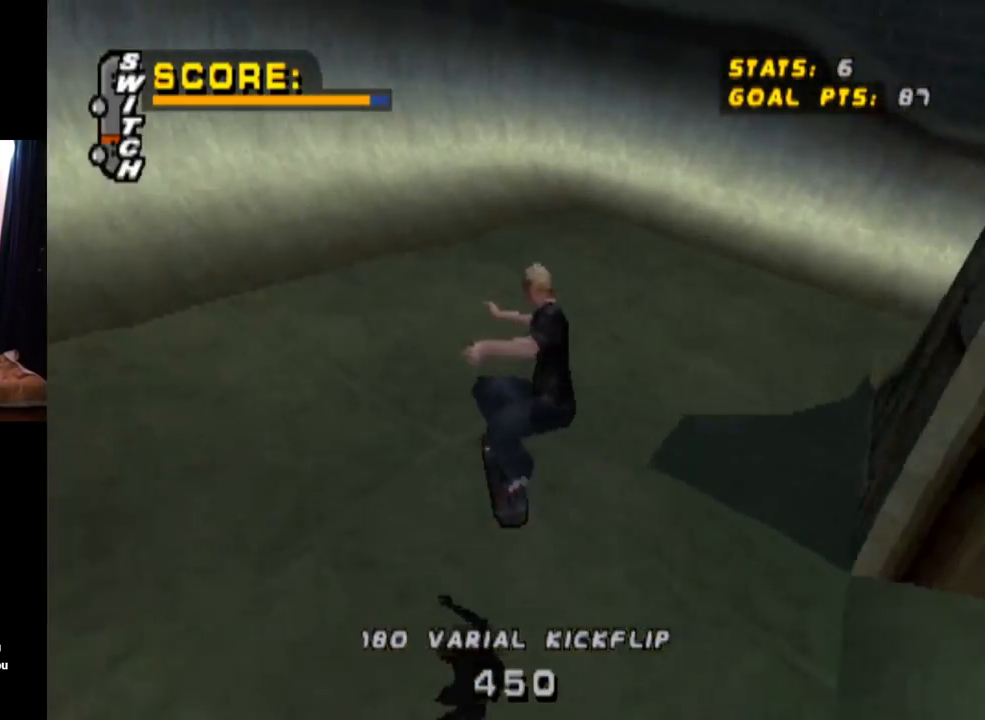
{"buttons": ["CROSS", "DPAD_DOWN", "DPAD_RIGHT"], "left_stick": "center", "right_stick": "center", "events": [[117, "right_stick", "left"], [233, "right_stick", "center"], [417, "DPAD_RIGHT", "down"], [434, "CROSS", "down"], [434, "DPAD_DOWN", "down"]]}
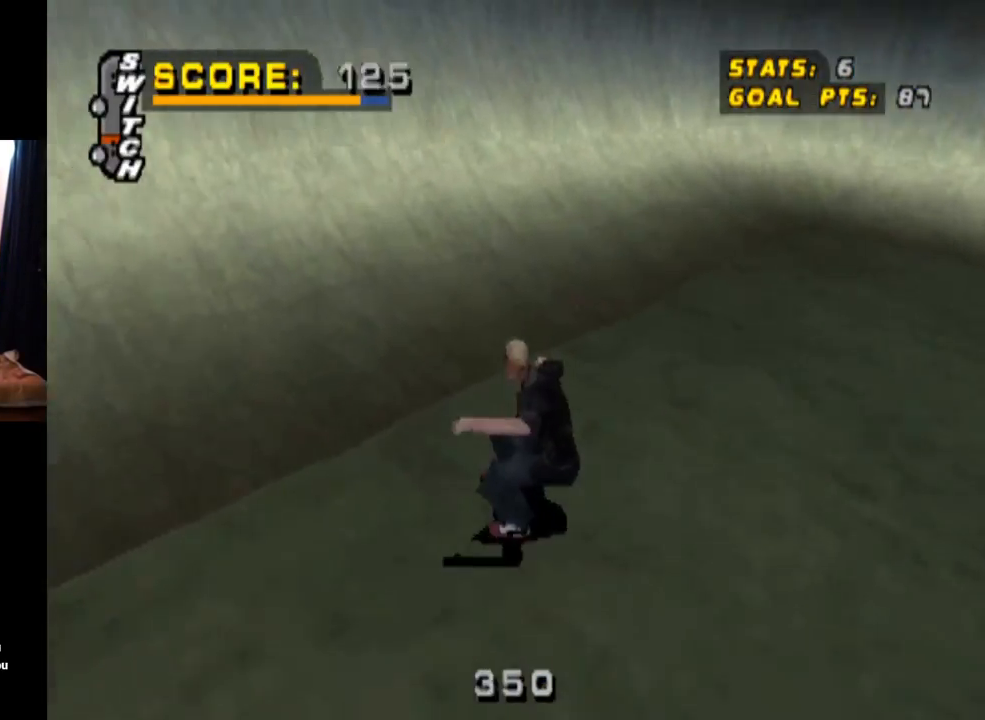
{"buttons": ["CROSS", "DPAD_RIGHT"], "left_stick": "center", "right_stick": "center", "events": [[467, "DPAD_DOWN", "up"]]}
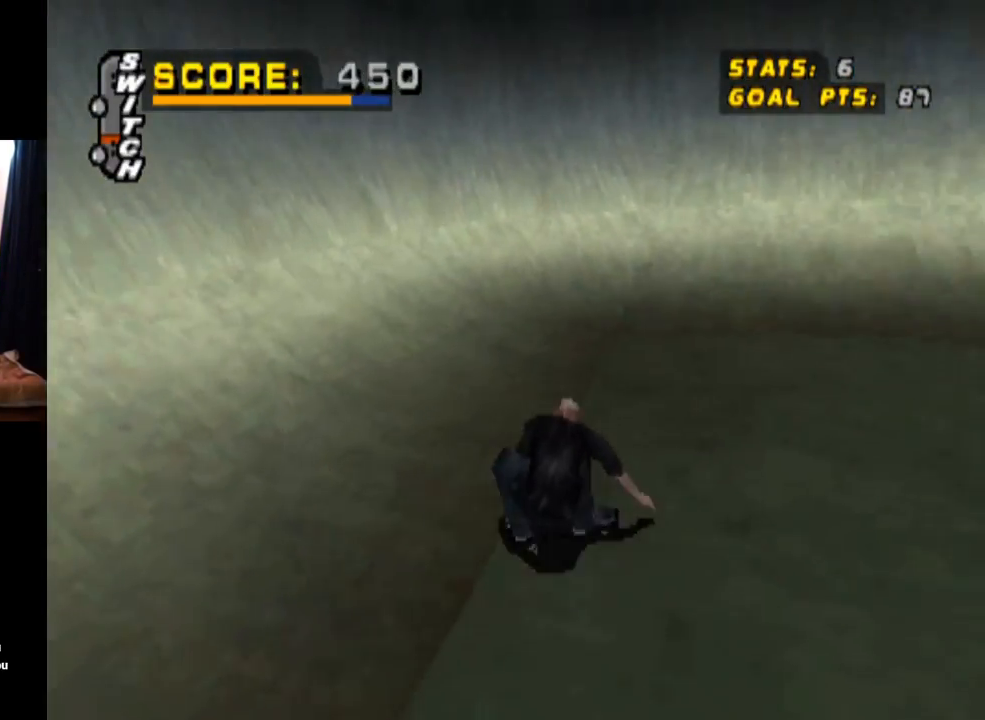
{"buttons": ["CROSS"], "left_stick": "center", "right_stick": "center", "events": [[33, "DPAD_RIGHT", "up"]]}
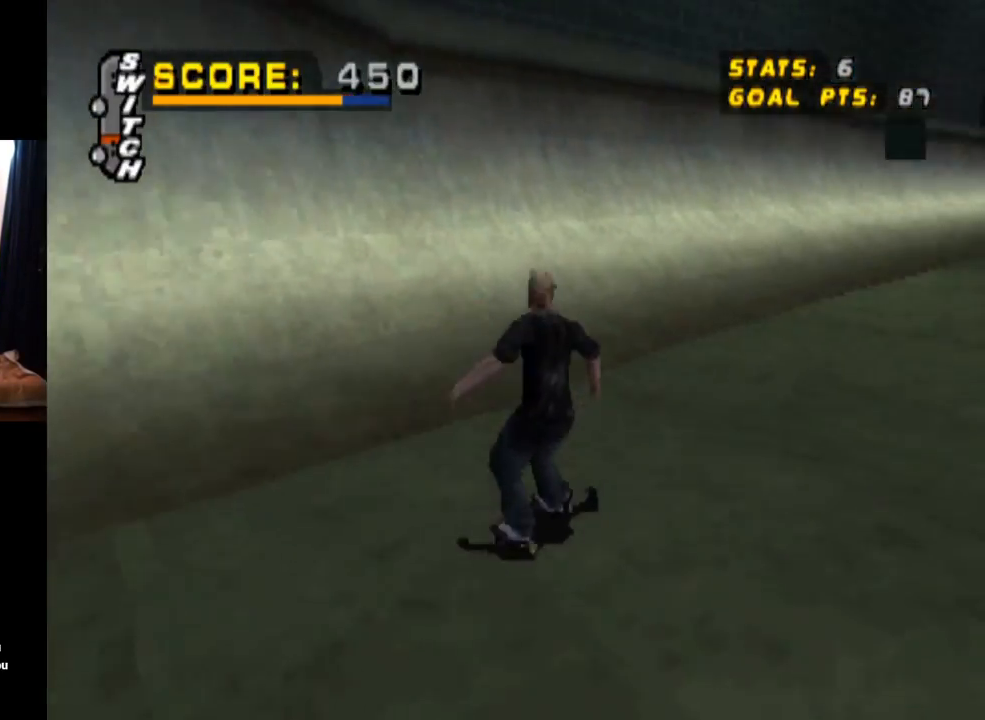
{"buttons": ["CROSS", "DPAD_RIGHT"], "left_stick": "center", "right_stick": "center", "events": [[384, "DPAD_RIGHT", "down"]]}
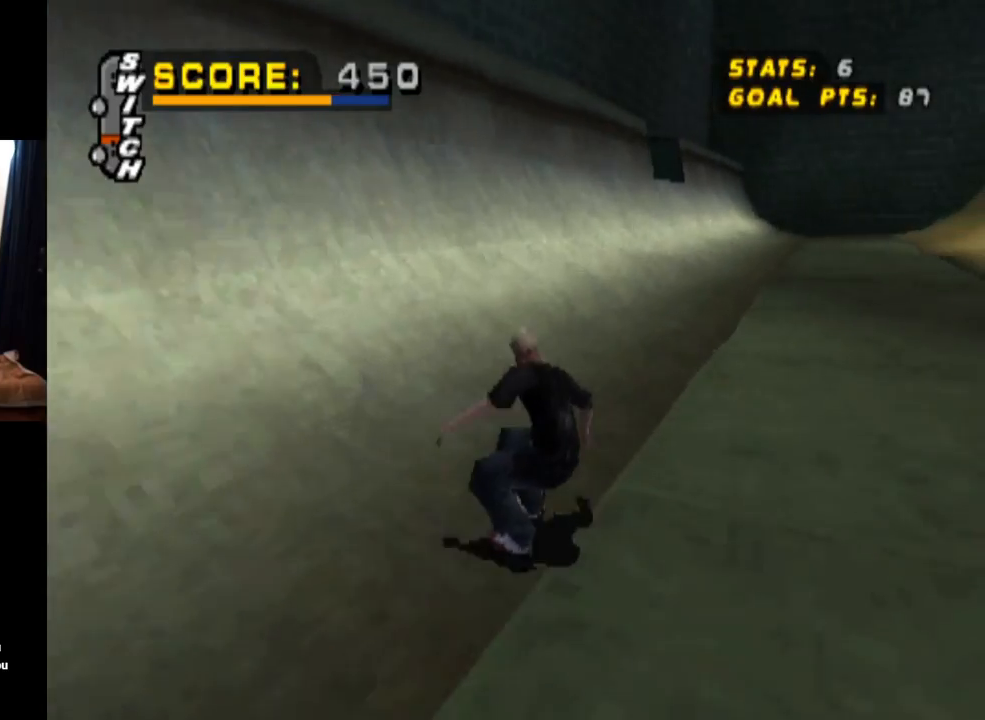
{"buttons": ["CROSS", "L1", "DPAD_DOWN", "DPAD_RIGHT"], "left_stick": "center", "right_stick": "center", "events": [[167, "DPAD_RIGHT", "up"], [417, "DPAD_RIGHT", "down"], [467, "DPAD_DOWN", "down"], [467, "L1", "down"]]}
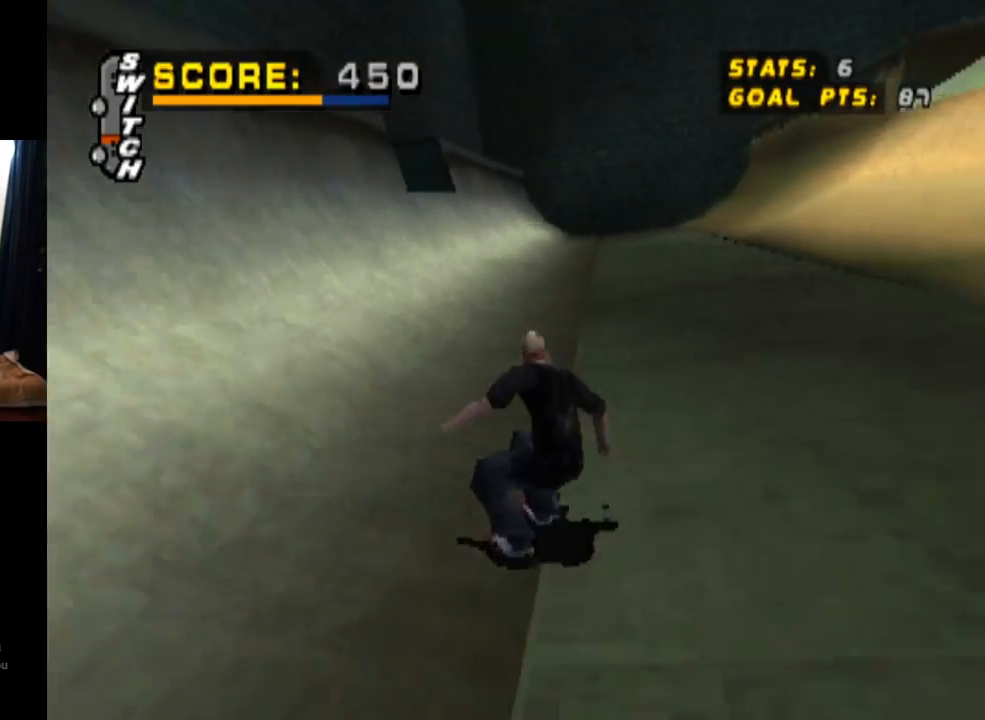
{"buttons": ["CROSS"], "left_stick": "center", "right_stick": "center", "events": [[17, "CROSS", "up"], [17, "SQUARE", "down"], [84, "DPAD_DOWN", "up"], [217, "SQUARE", "up"], [234, "DPAD_RIGHT", "up"], [284, "CROSS", "down"], [484, "L1", "up"]]}